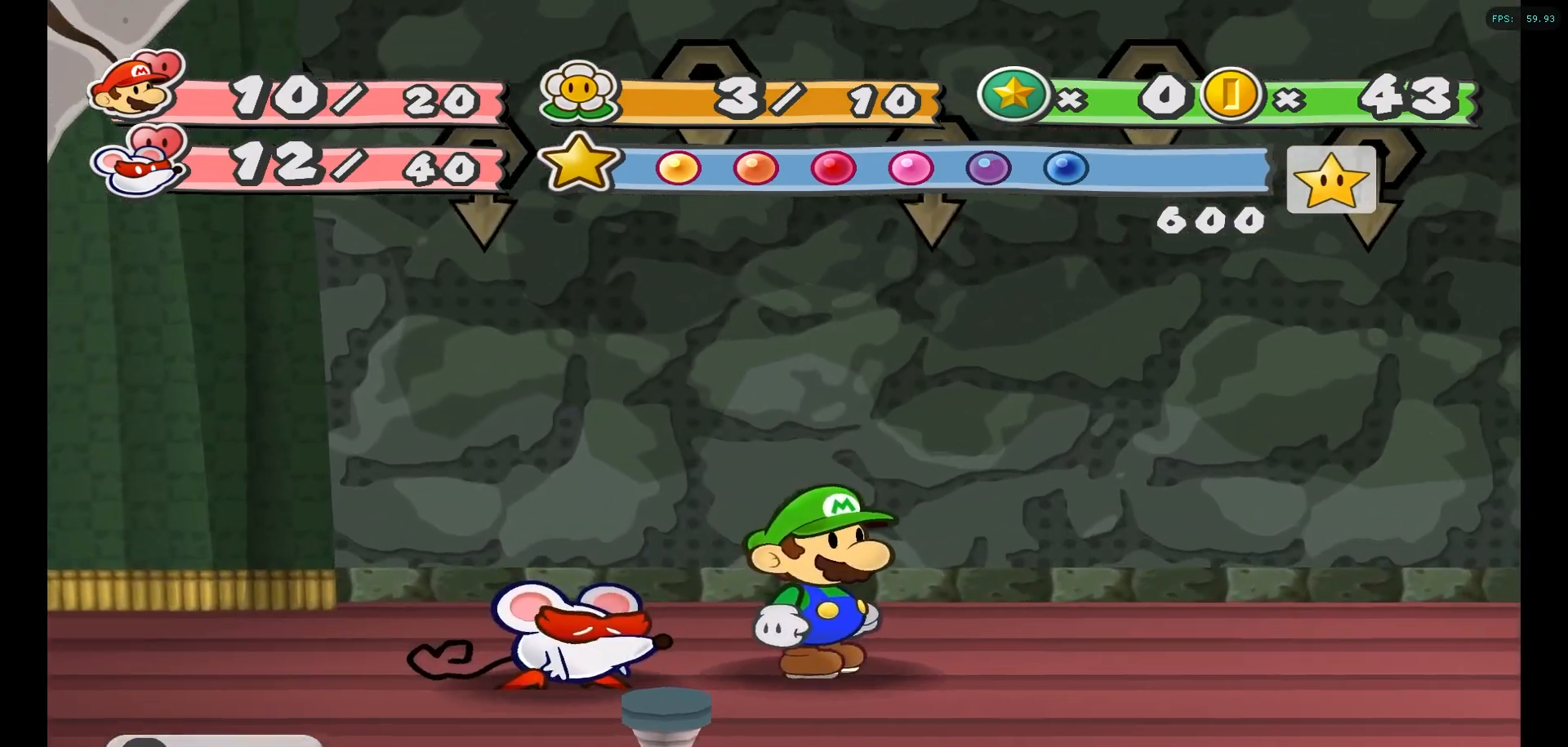
Gameplay with a controller (Nintendo layout); each line is a JSON object with the inputs held at the frame after it. "events" lists button and stick changes between this image and that frame as [ms after this image, input, new state], when the widget could be followed in between. Not read: L3 R3.
{"buttons": [], "left_stick": "center", "right_stick": "center", "events": [[50, "A", "up"], [167, "A", "down"], [233, "A", "up"], [350, "A", "down"], [417, "A", "up"]]}
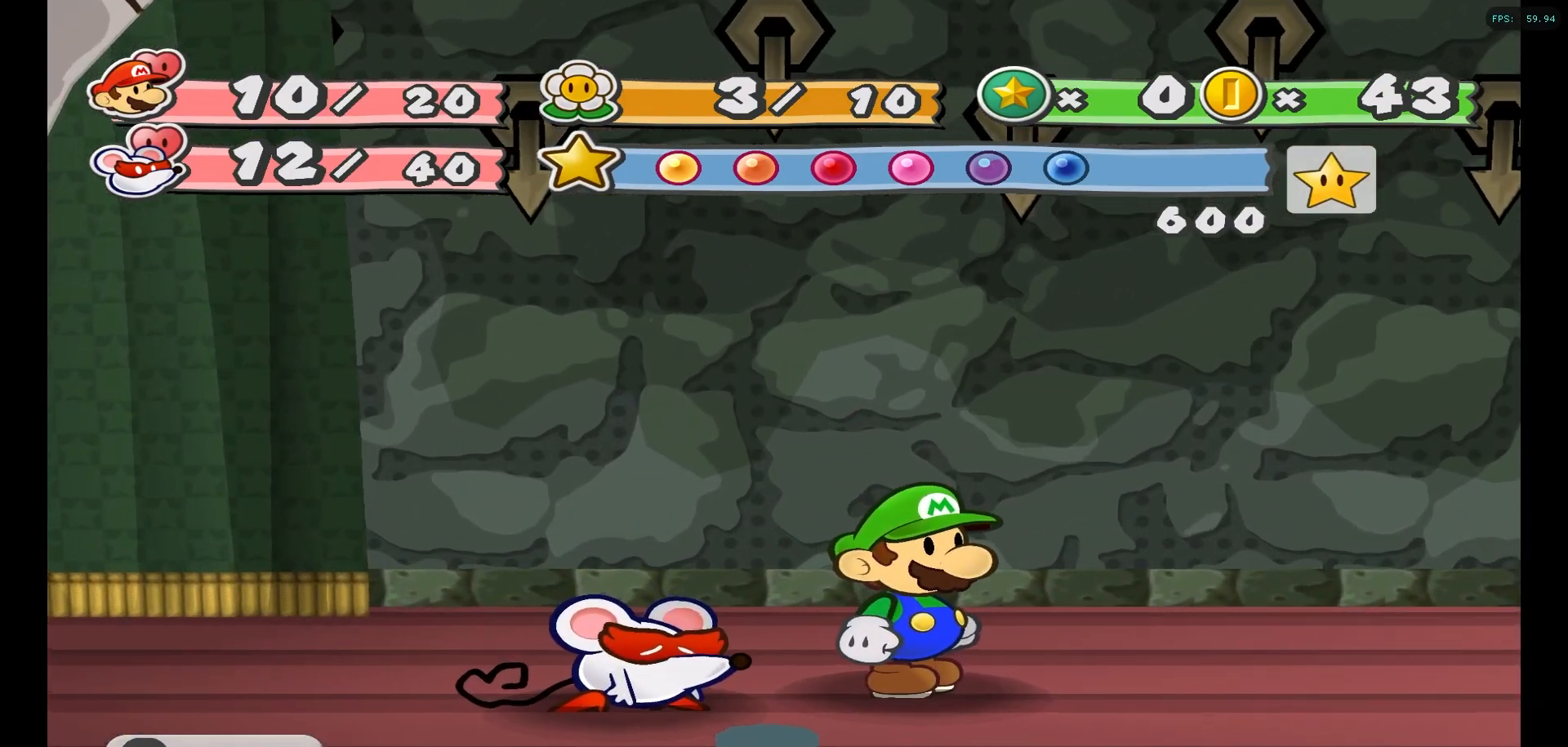
{"buttons": [], "left_stick": "center", "right_stick": "center", "events": [[17, "A", "down"], [83, "A", "up"], [183, "A", "down"], [250, "A", "up"], [367, "A", "down"], [433, "A", "up"]]}
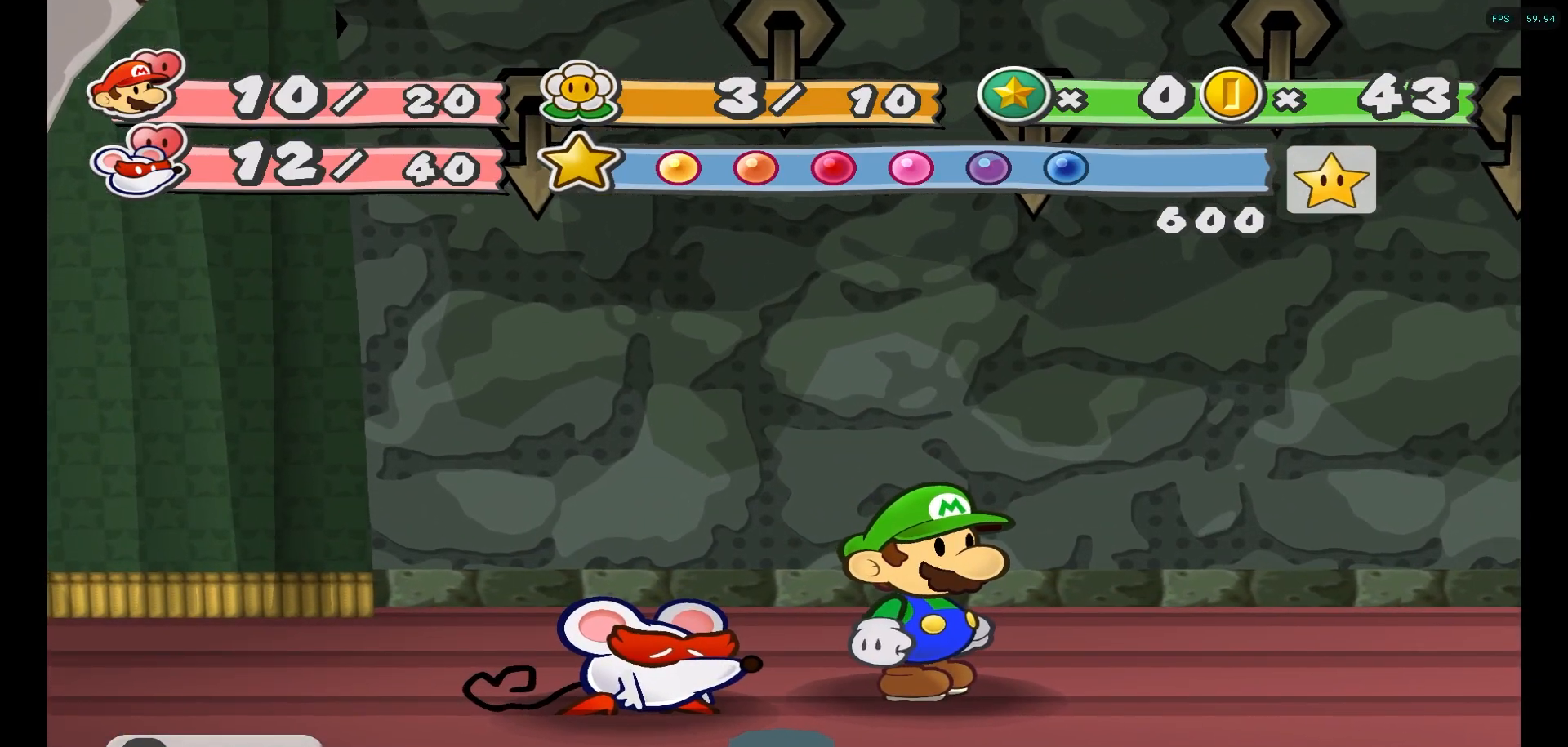
{"buttons": [], "left_stick": "center", "right_stick": "center", "events": [[33, "A", "down"], [117, "A", "up"], [200, "A", "down"], [300, "A", "up"], [383, "A", "down"], [500, "A", "up"]]}
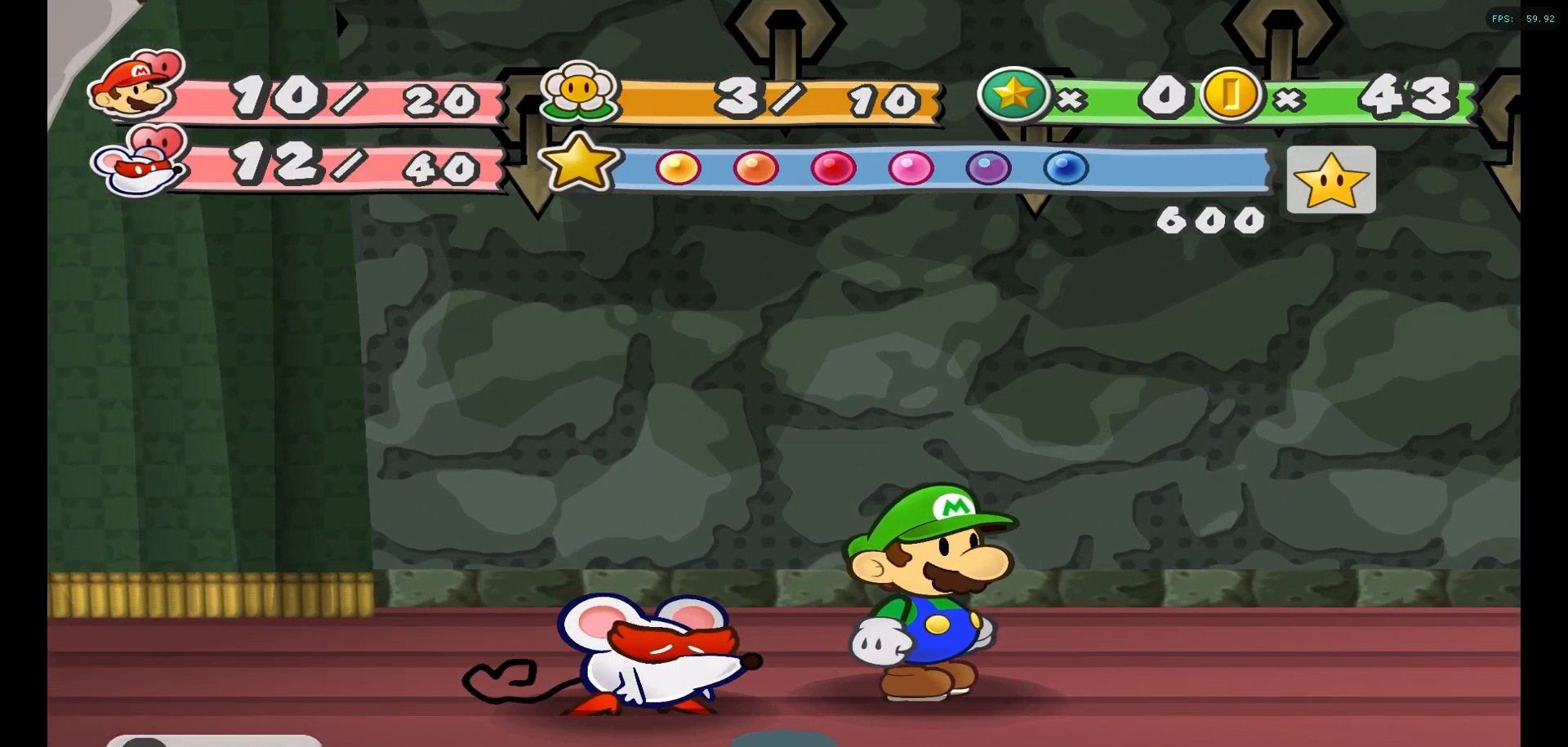
{"buttons": ["A"], "left_stick": "center", "right_stick": "center", "events": [[83, "A", "down"], [200, "A", "up"], [283, "A", "down"], [367, "A", "up"], [450, "A", "down"]]}
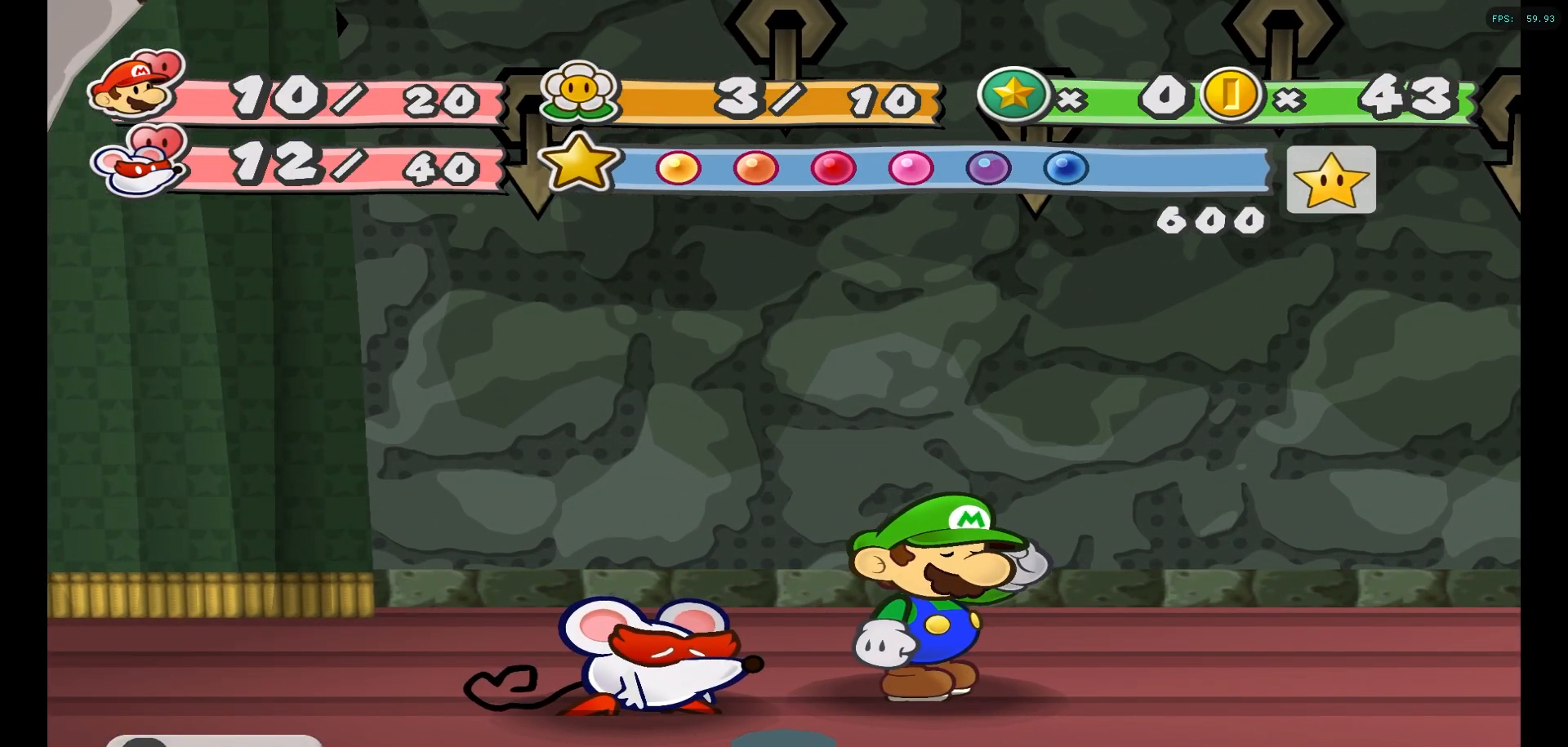
{"buttons": [], "left_stick": "center", "right_stick": "center", "events": [[67, "A", "up"], [150, "A", "down"], [233, "A", "up"], [317, "A", "down"], [417, "A", "up"]]}
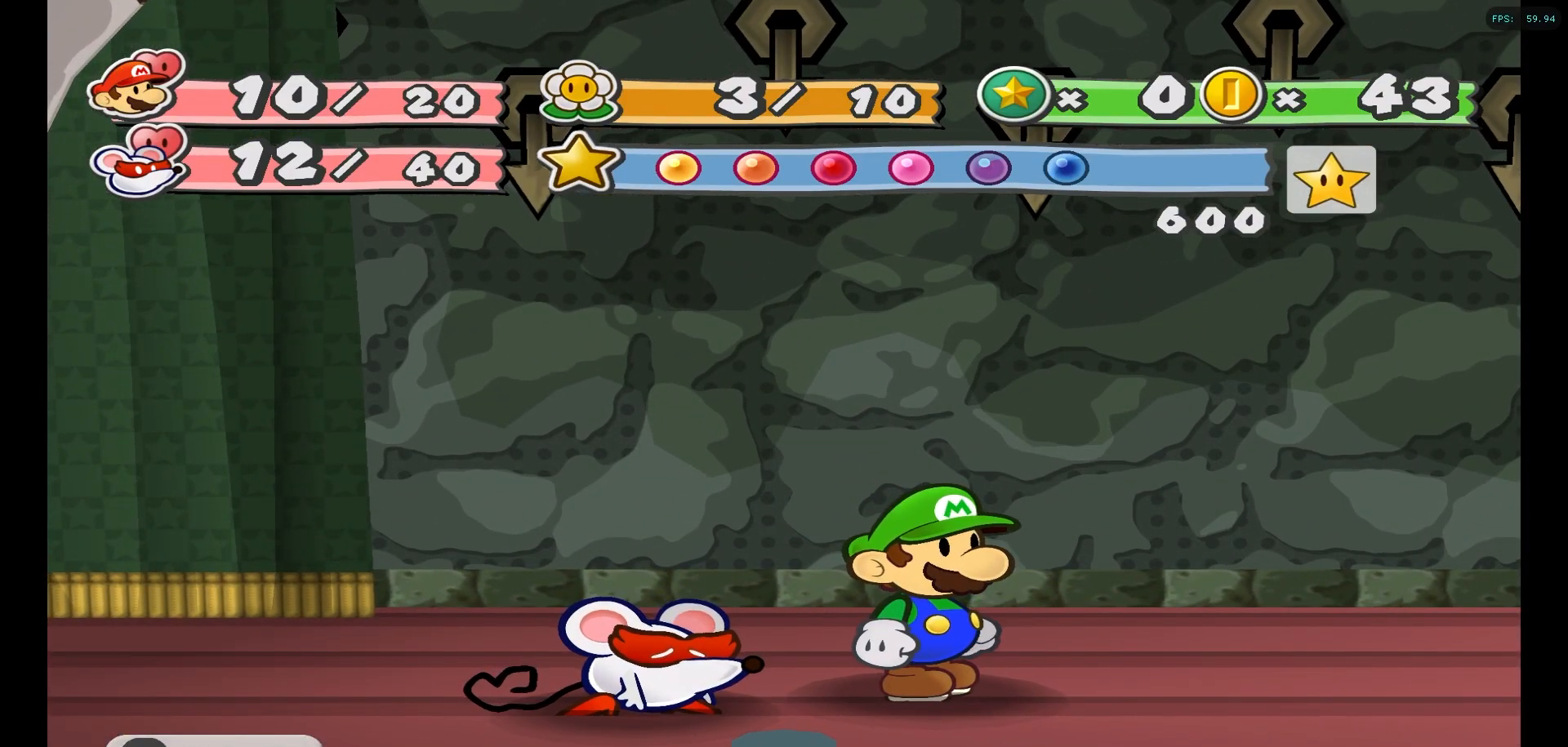
{"buttons": [], "left_stick": "center", "right_stick": "center", "events": [[17, "A", "down"], [100, "A", "up"], [200, "A", "down"], [283, "A", "up"]]}
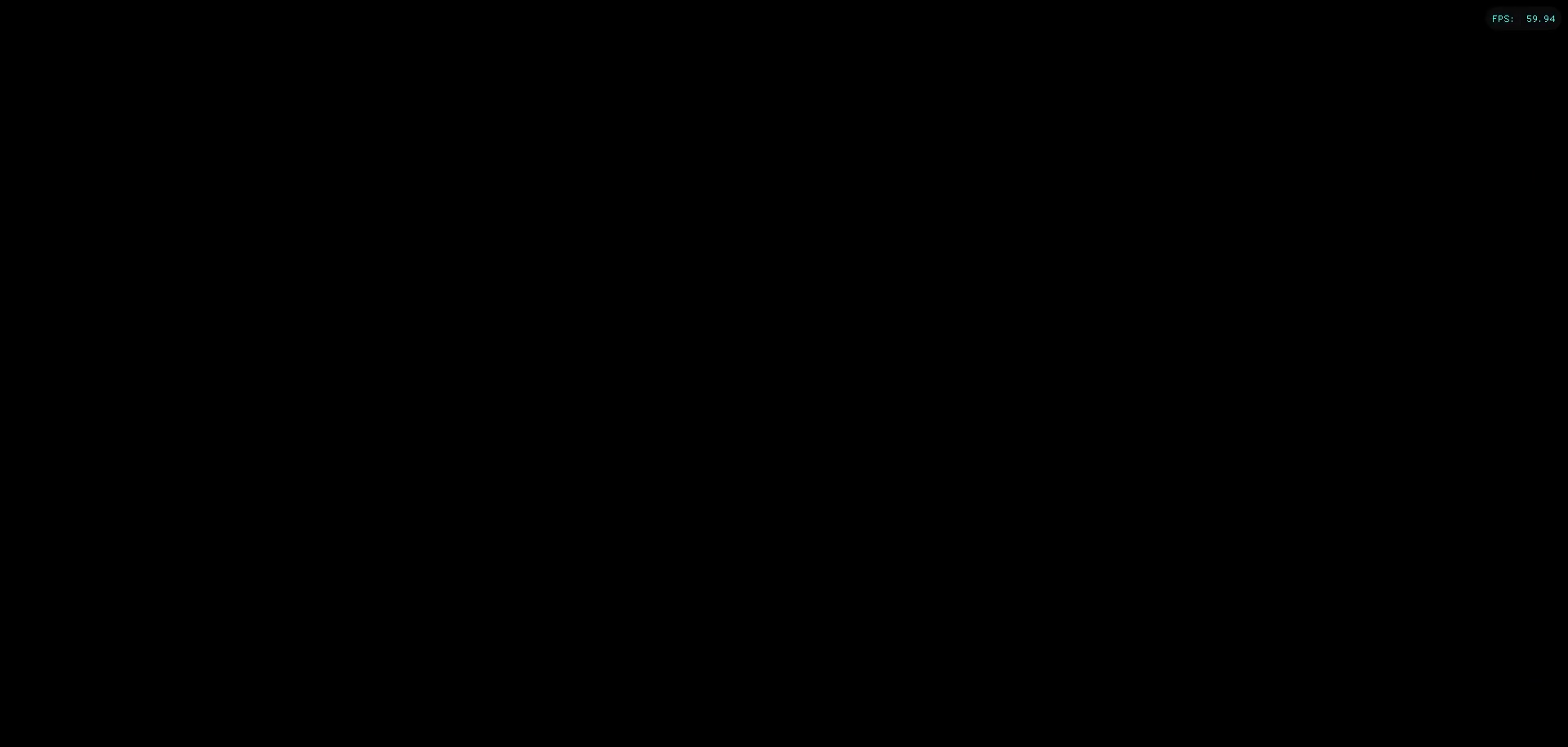
{"buttons": [], "left_stick": "center", "right_stick": "center", "events": []}
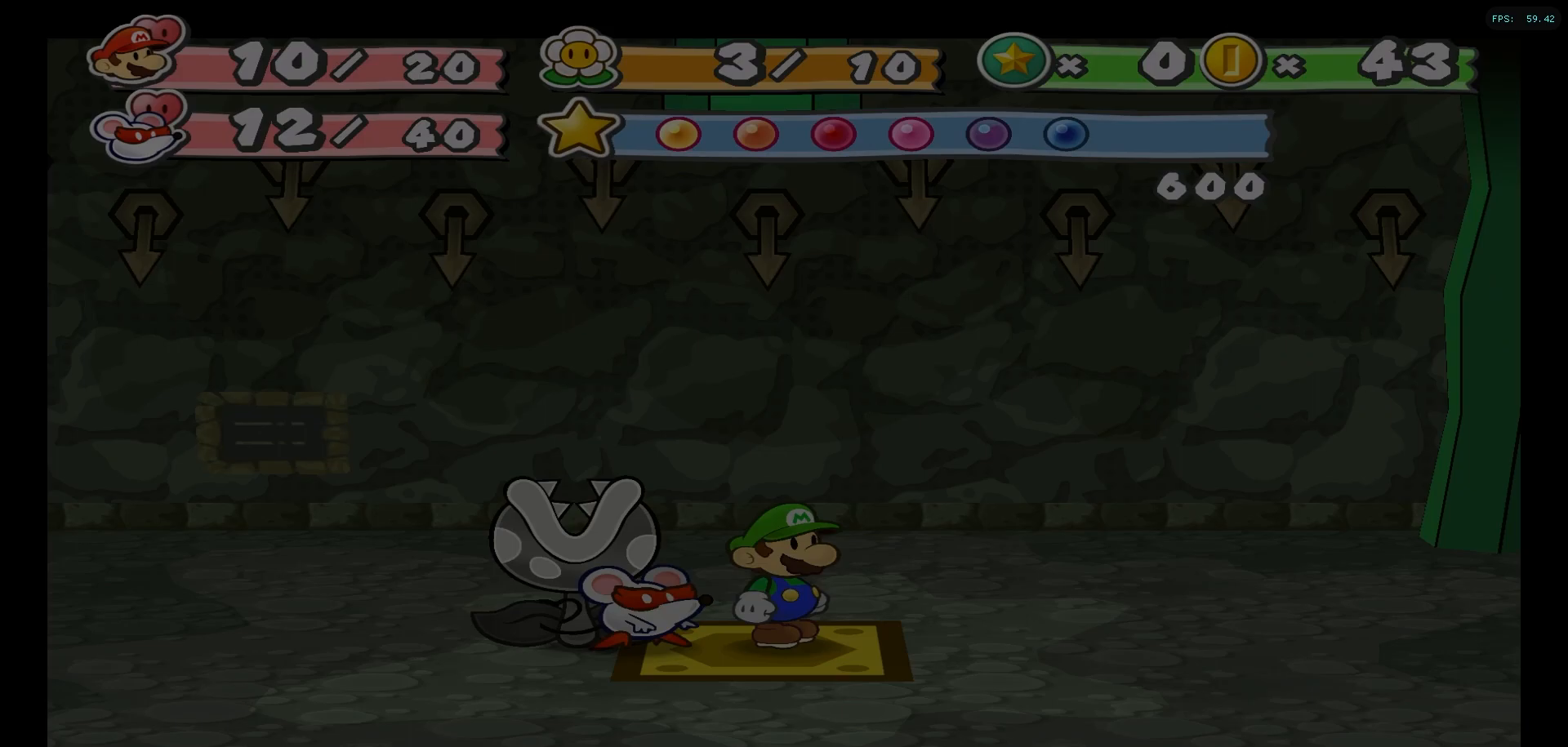
{"buttons": [], "left_stick": "center", "right_stick": "center", "events": []}
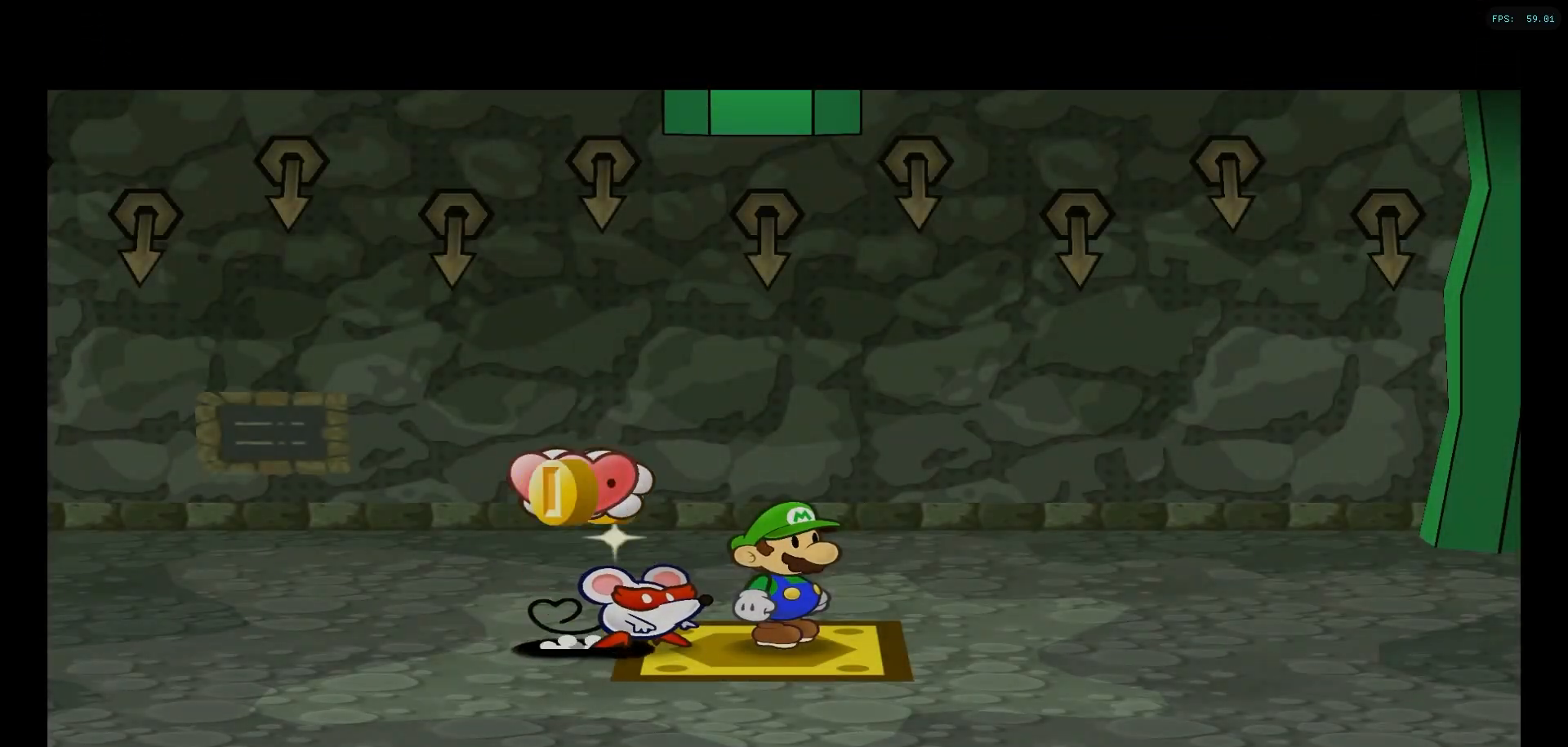
{"buttons": [], "left_stick": "right", "right_stick": "center", "events": [[417, "left_stick", "right"]]}
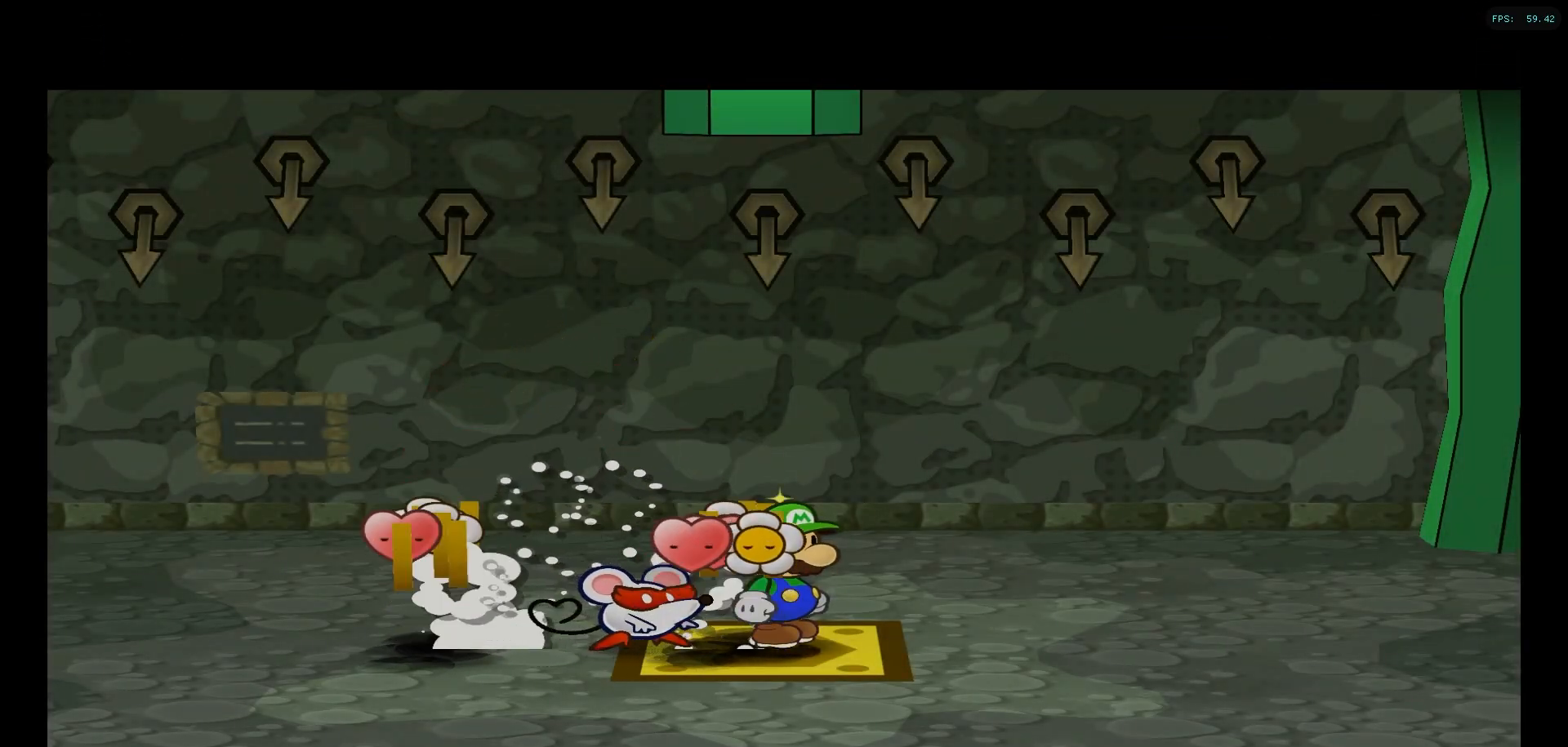
{"buttons": [], "left_stick": "center", "right_stick": "center", "events": [[333, "left_stick", "center"]]}
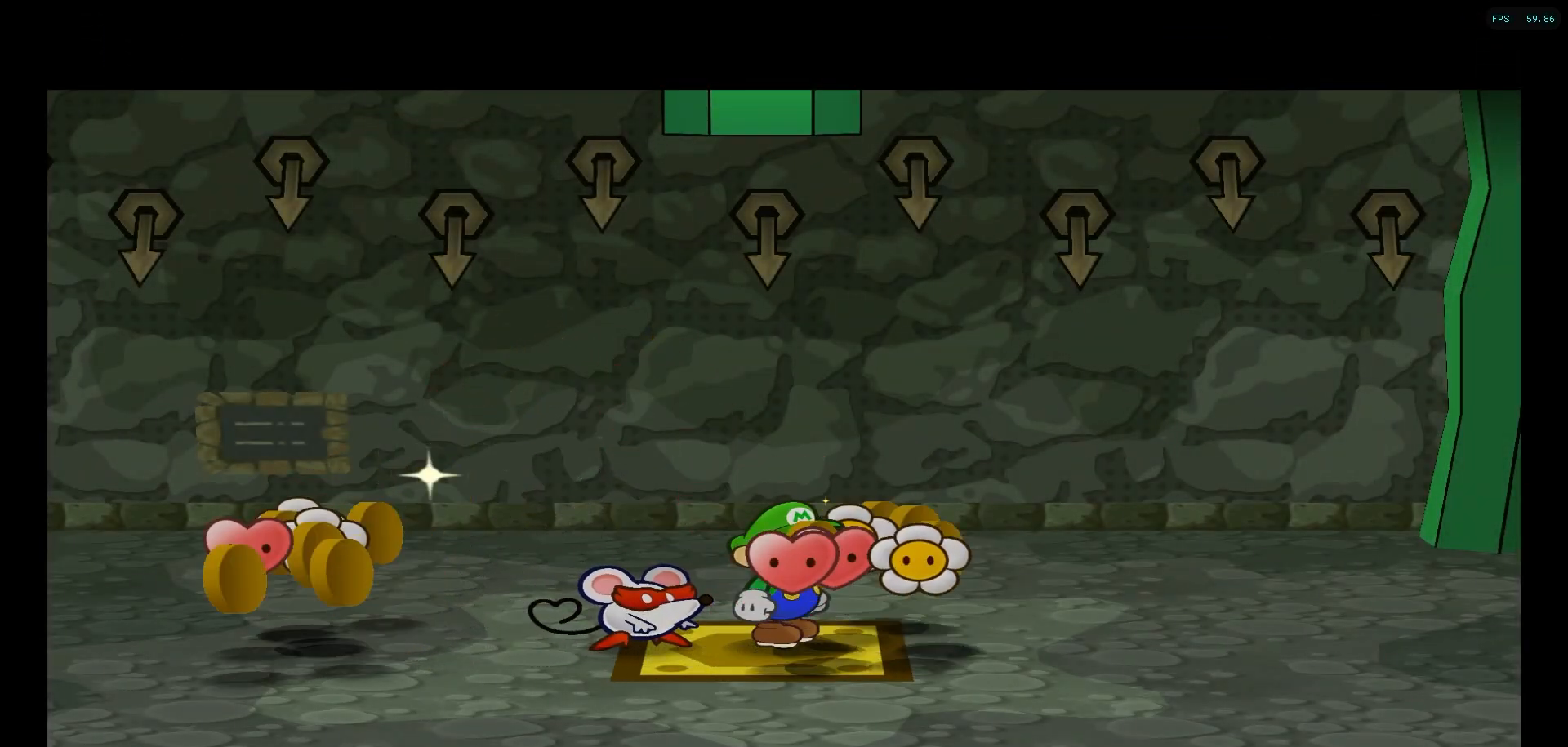
{"buttons": [], "left_stick": "right", "right_stick": "center", "events": [[200, "left_stick", "right"]]}
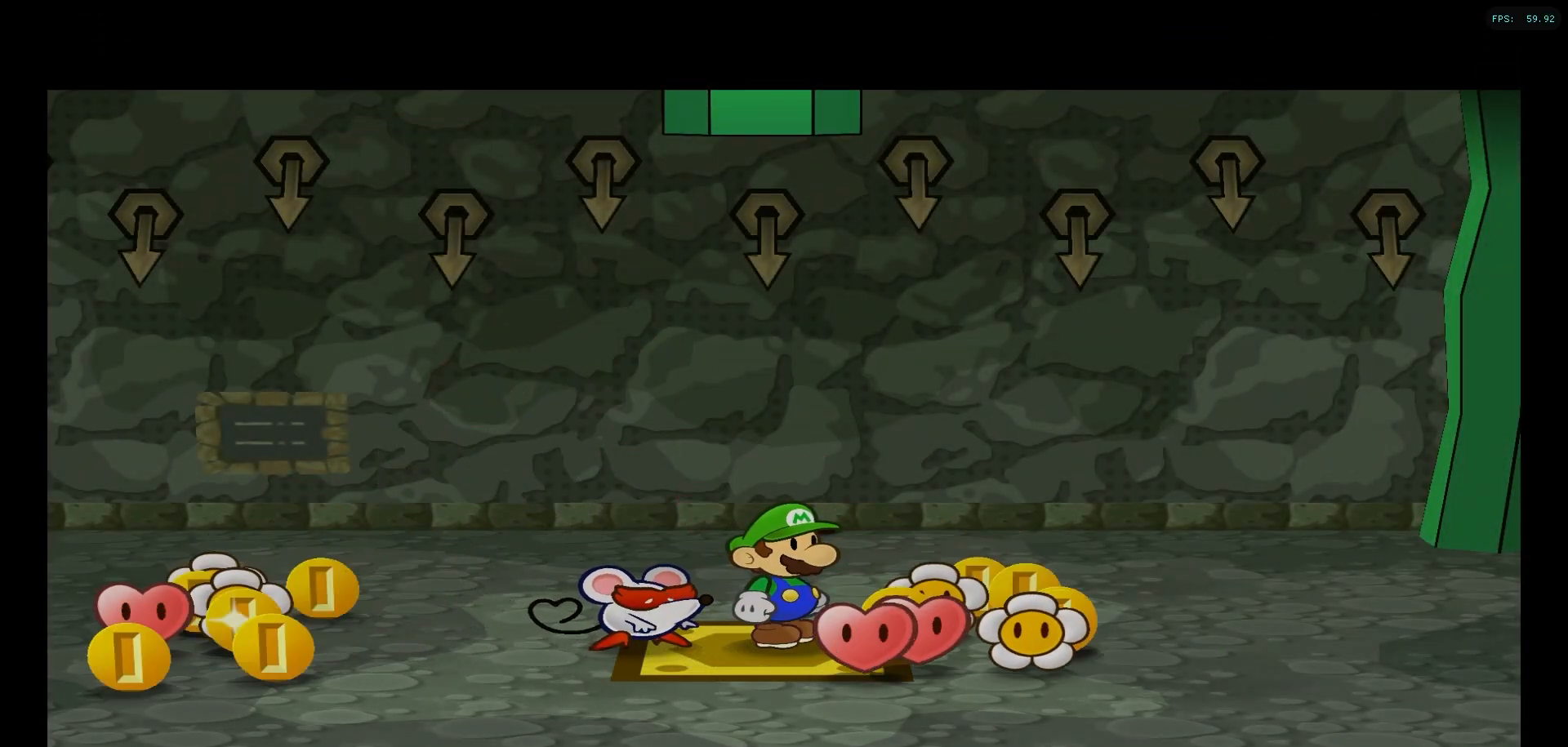
{"buttons": [], "left_stick": "right", "right_stick": "center", "events": []}
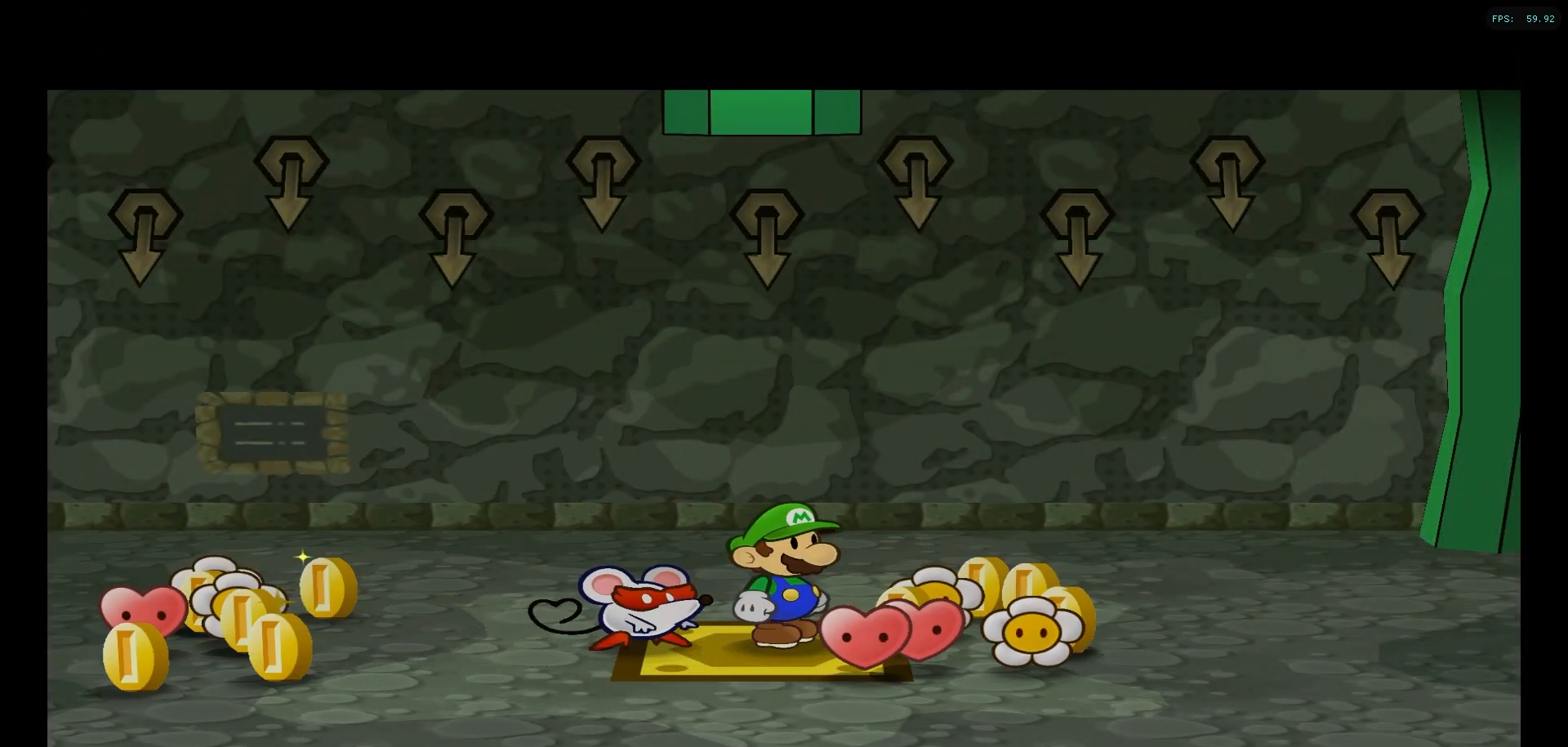
{"buttons": [], "left_stick": "right", "right_stick": "center", "events": []}
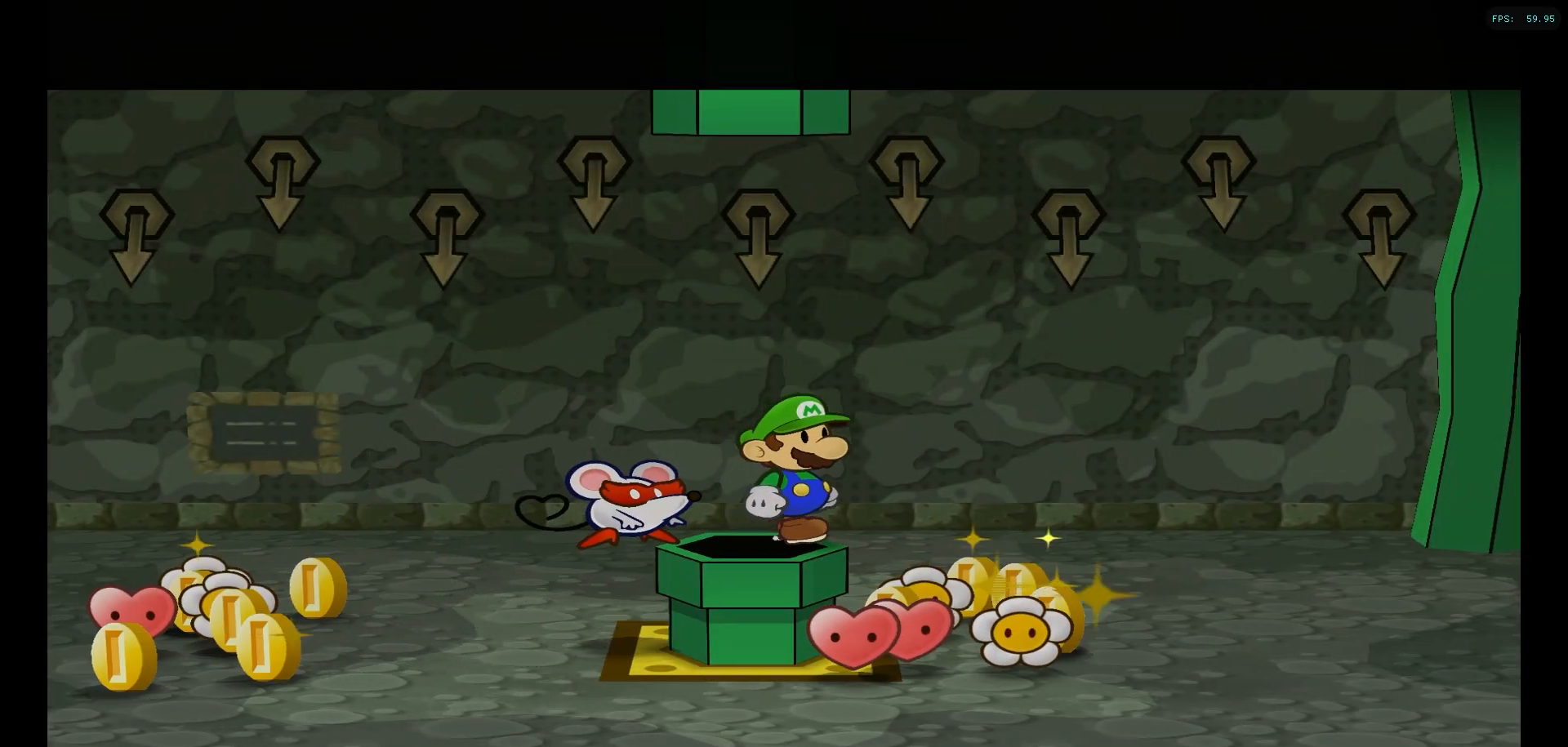
{"buttons": [], "left_stick": "down-left", "right_stick": "center", "events": [[267, "left_stick", "down-left"]]}
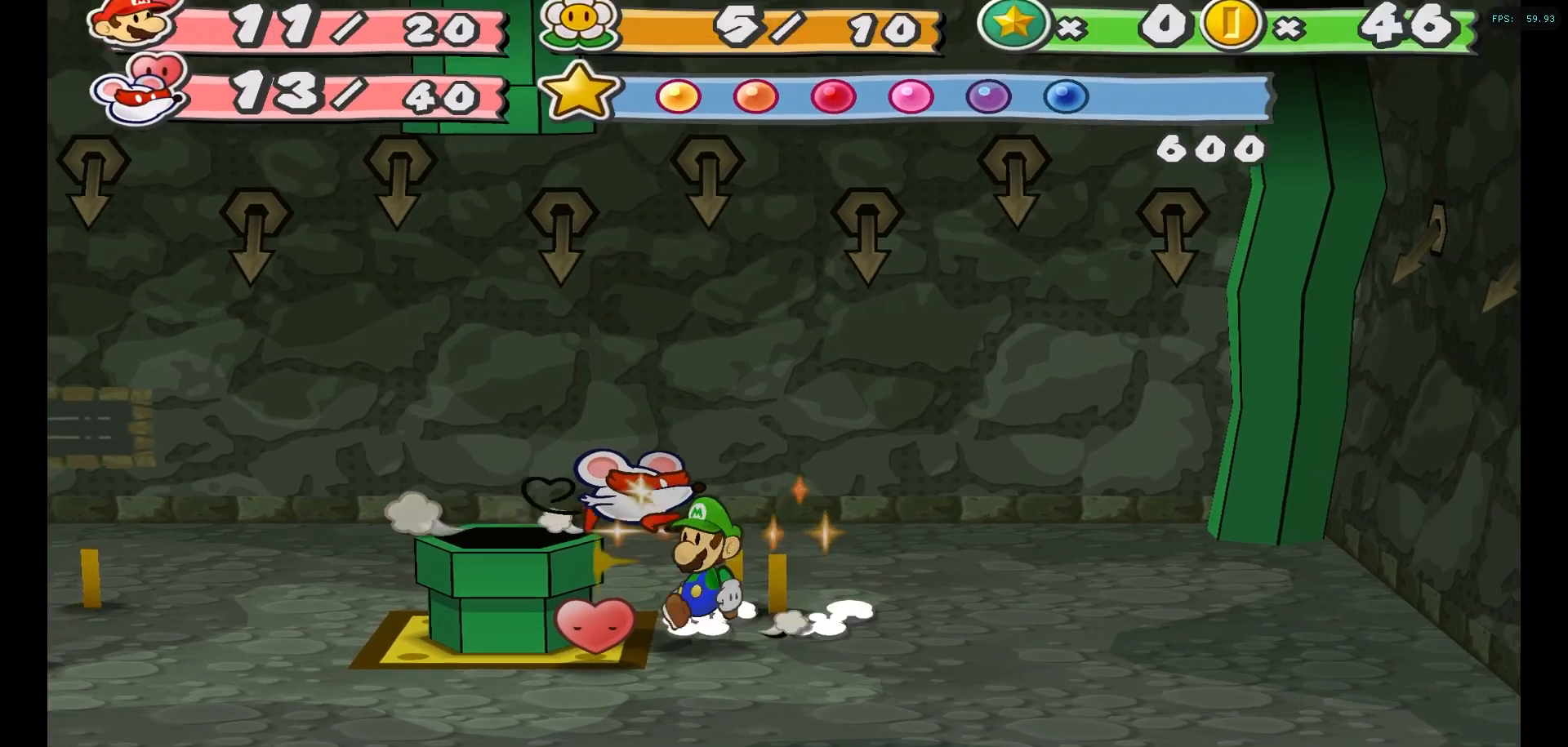
{"buttons": [], "left_stick": "up-left", "right_stick": "center", "events": [[50, "left_stick", "up-left"], [117, "left_stick", "up"], [433, "left_stick", "up-left"]]}
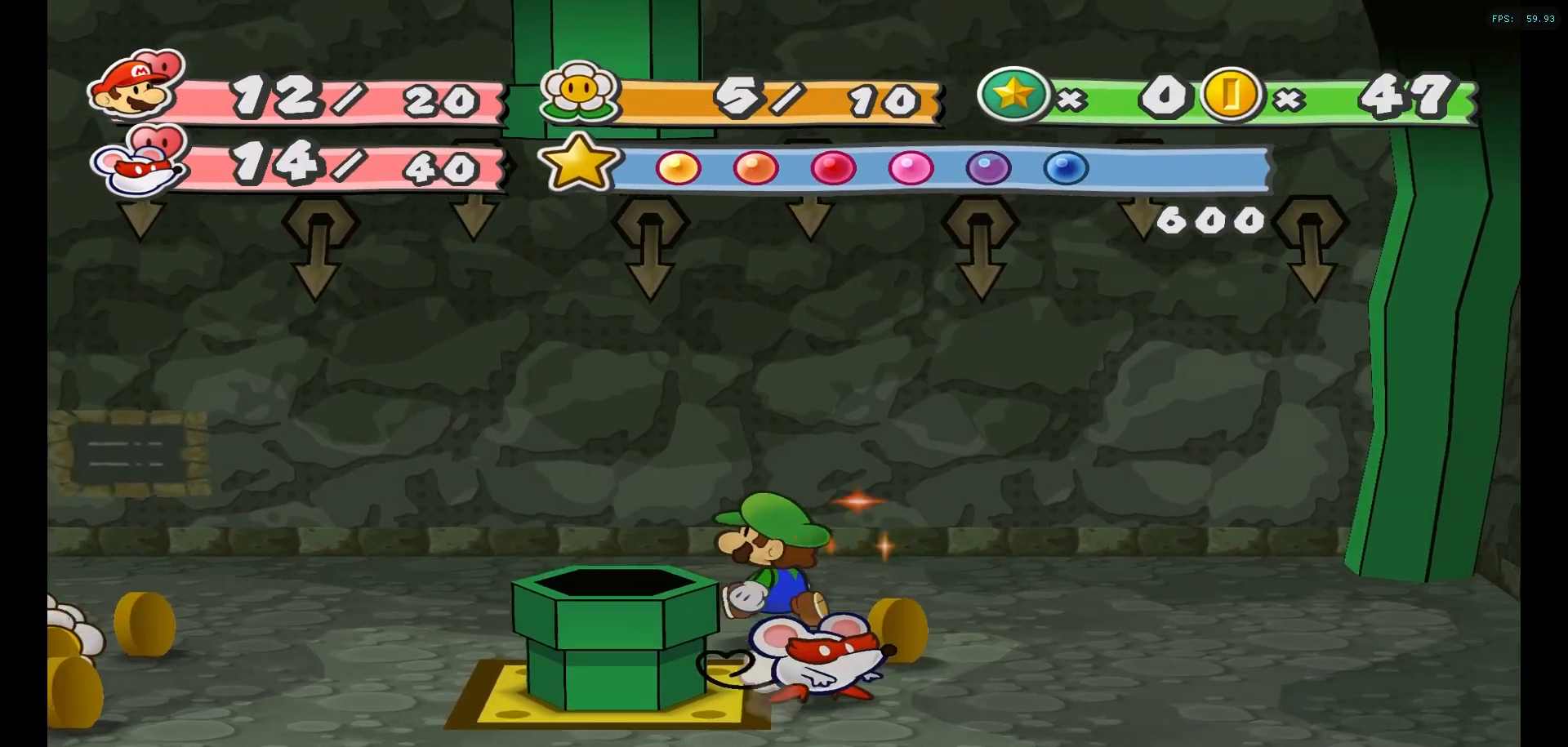
{"buttons": [], "left_stick": "right", "right_stick": "center", "events": [[133, "left_stick", "down-left"], [250, "left_stick", "down-right"], [317, "left_stick", "right"]]}
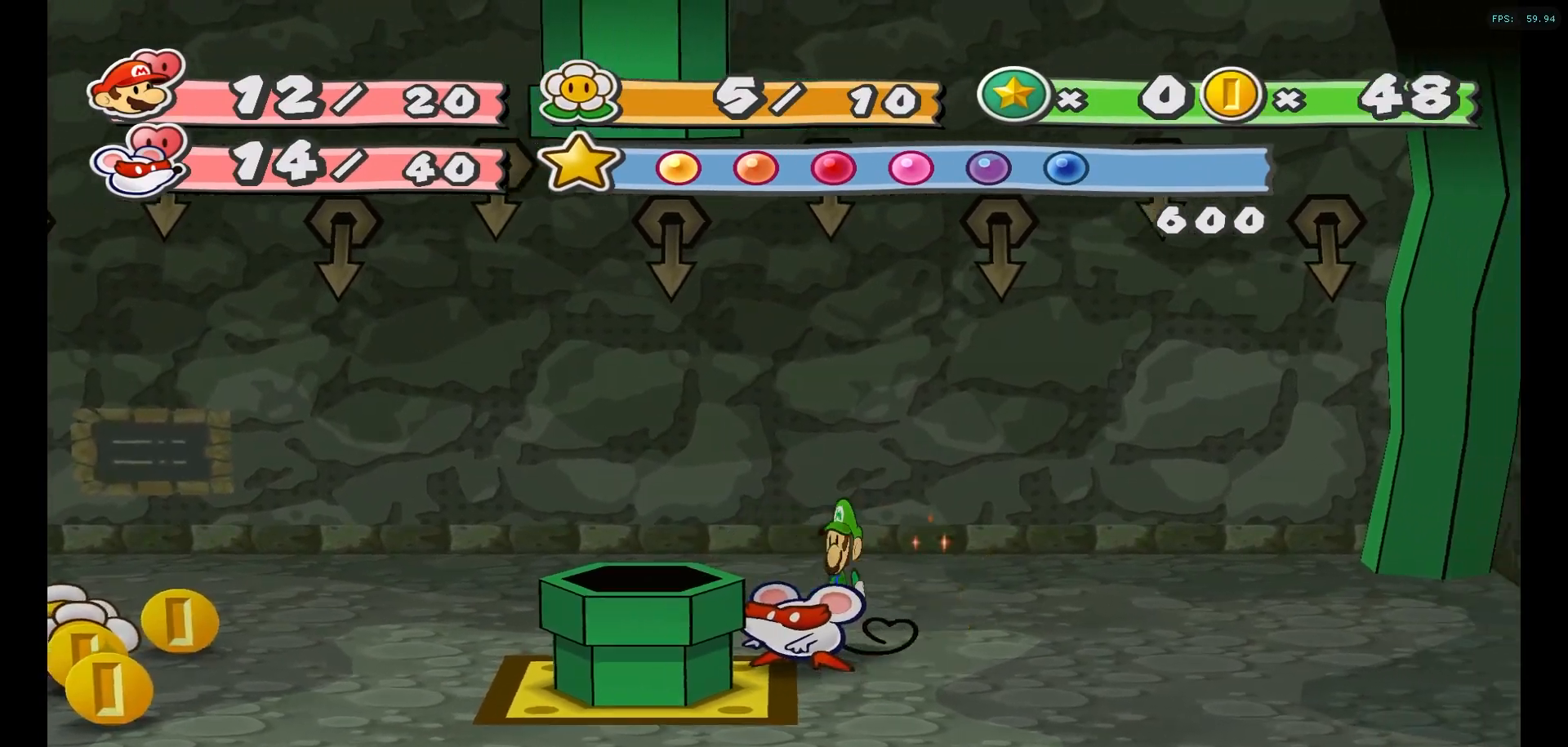
{"buttons": [], "left_stick": "down-left", "right_stick": "center", "events": [[83, "left_stick", "up-left"], [167, "left_stick", "left"], [433, "left_stick", "down-left"]]}
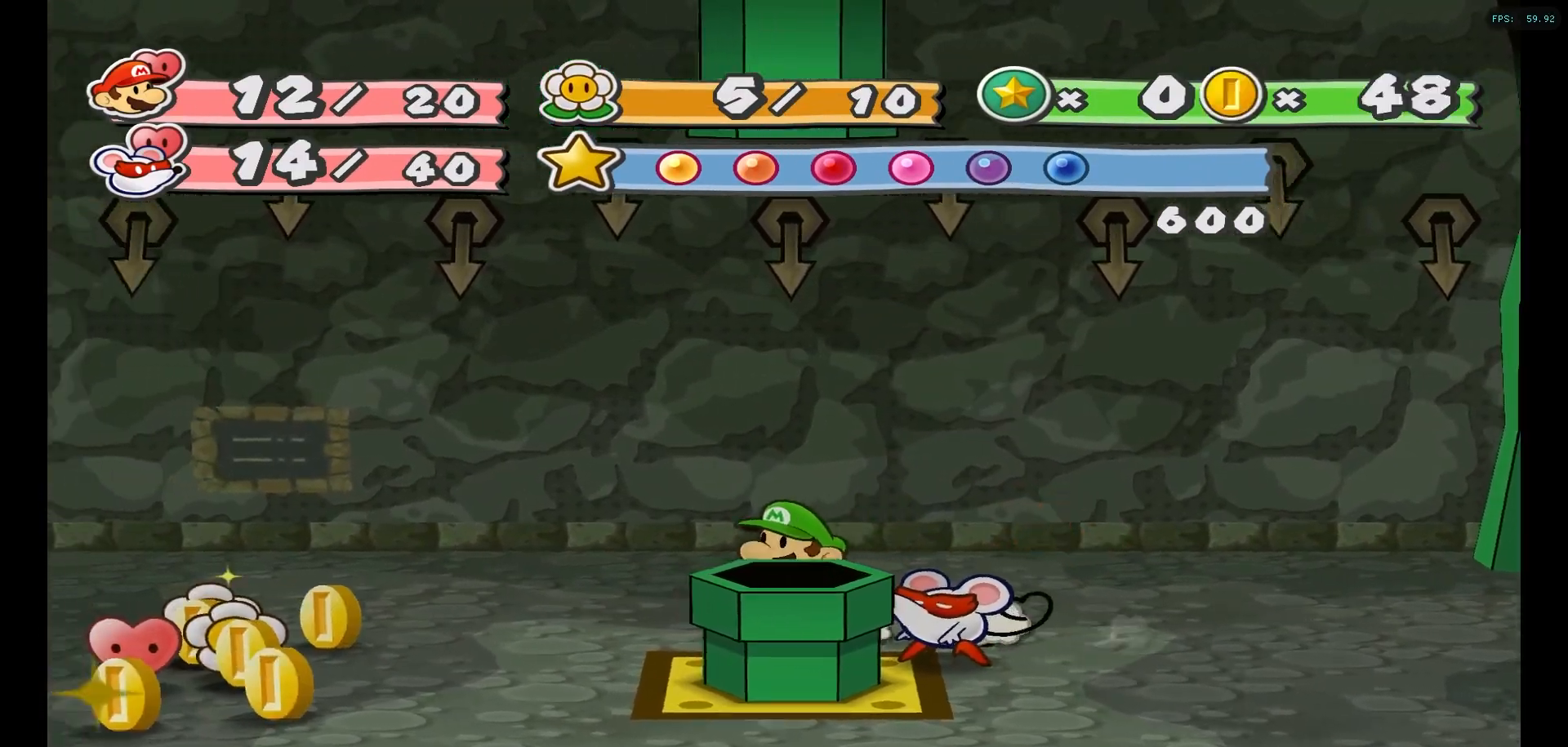
{"buttons": [], "left_stick": "left", "right_stick": "center", "events": [[417, "left_stick", "left"]]}
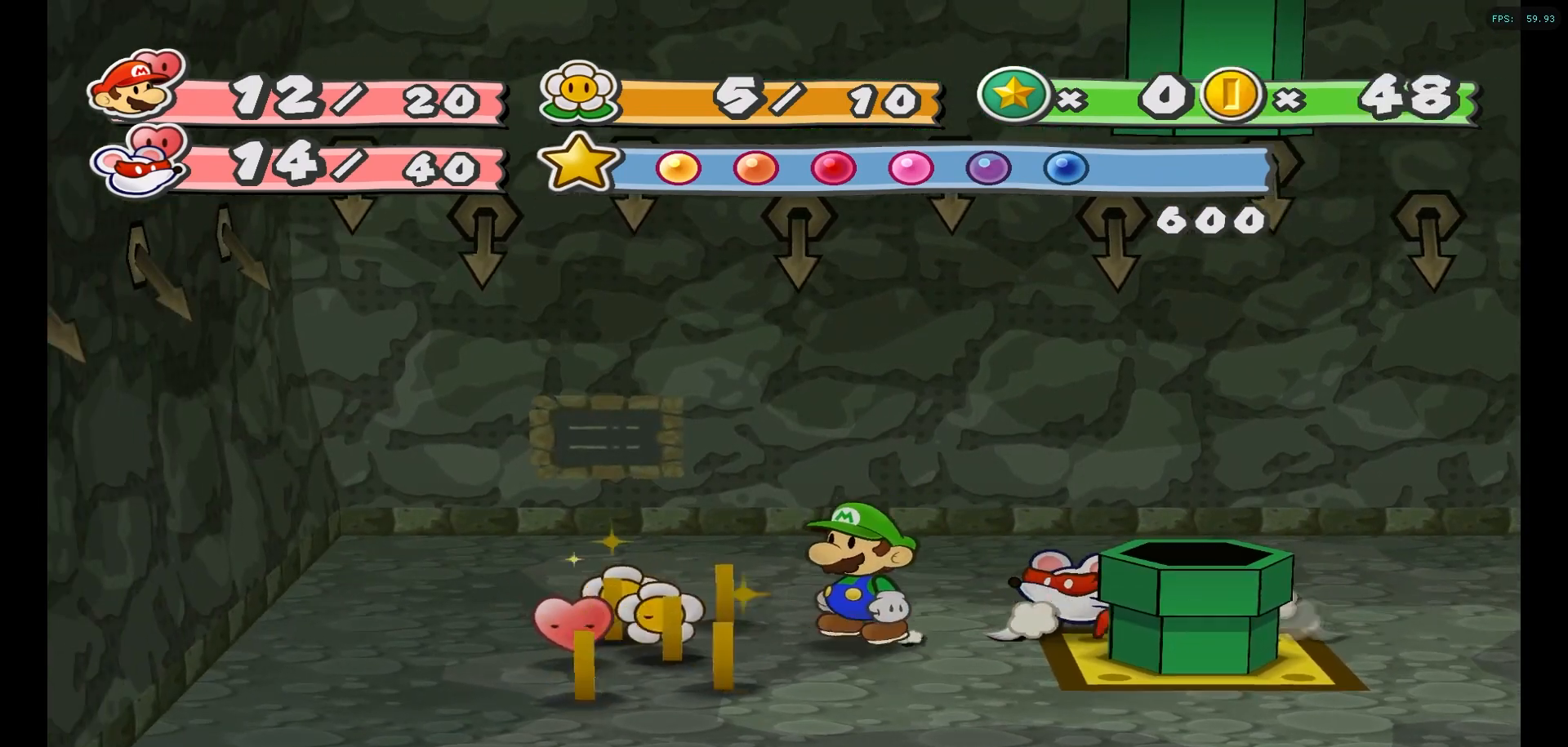
{"buttons": [], "left_stick": "right", "right_stick": "center", "events": [[333, "left_stick", "down"], [467, "left_stick", "right"]]}
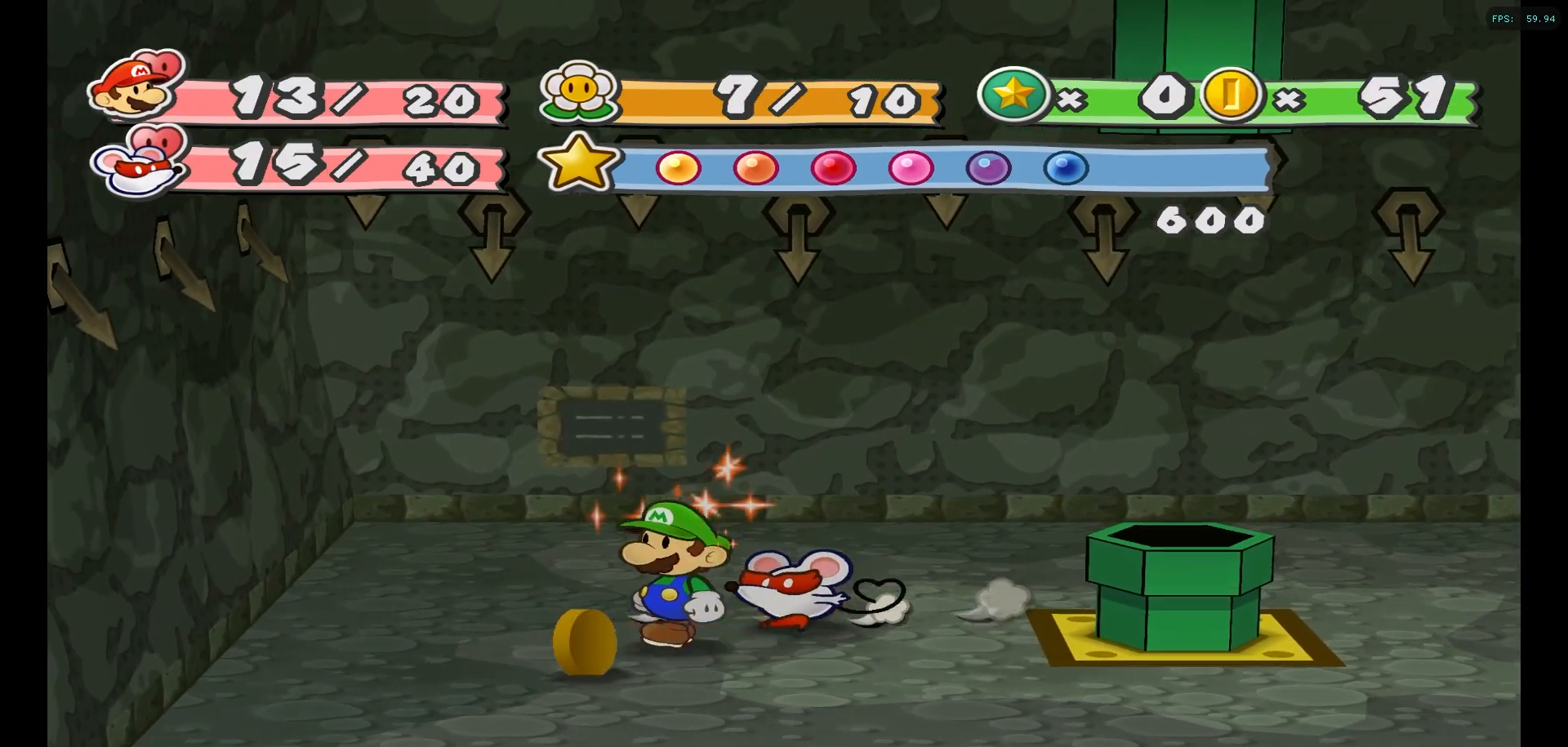
{"buttons": [], "left_stick": "down", "right_stick": "center", "events": [[100, "left_stick", "up"], [200, "left_stick", "down-left"], [400, "left_stick", "down"]]}
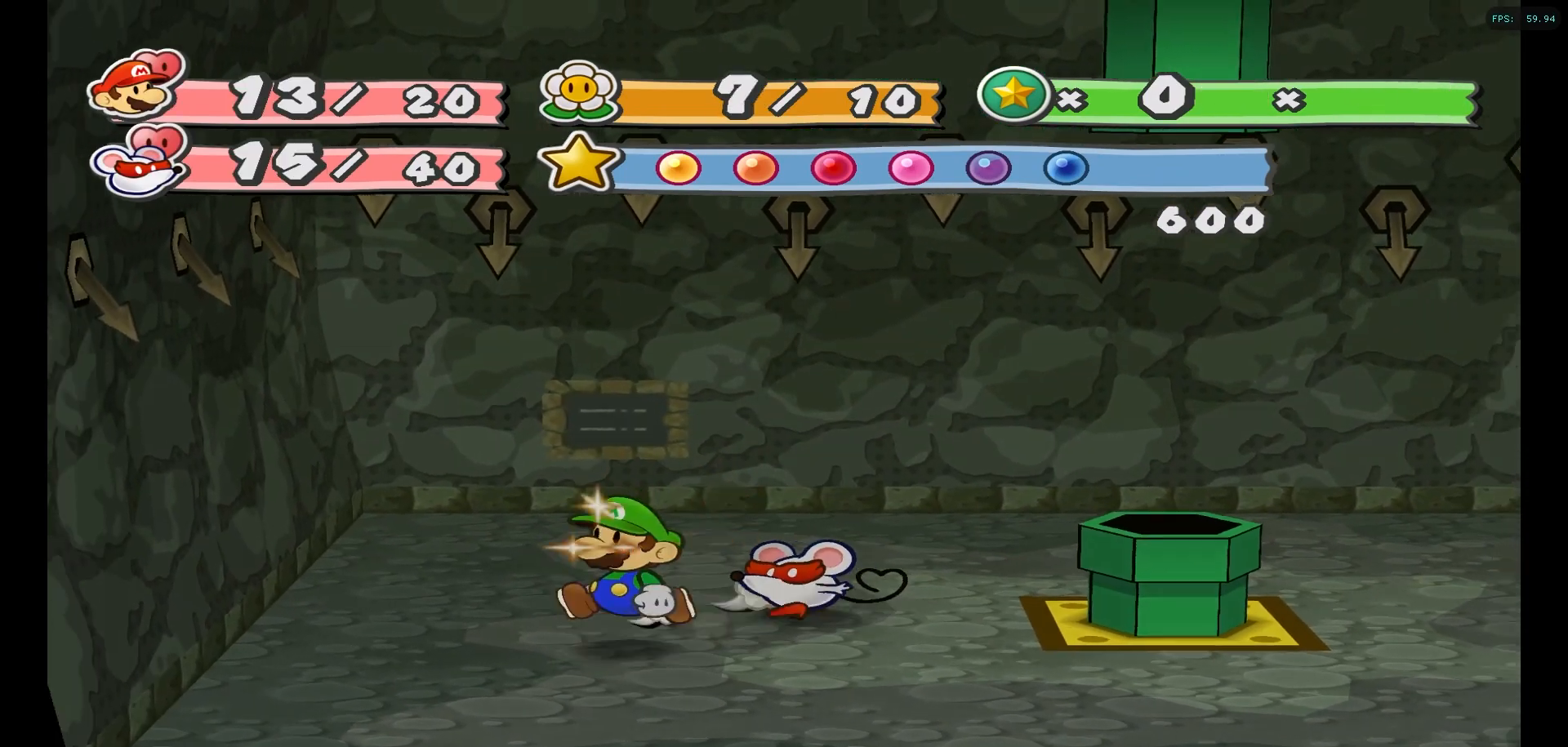
{"buttons": [], "left_stick": "left", "right_stick": "center", "events": [[133, "left_stick", "up-right"], [283, "left_stick", "up"], [433, "left_stick", "left"]]}
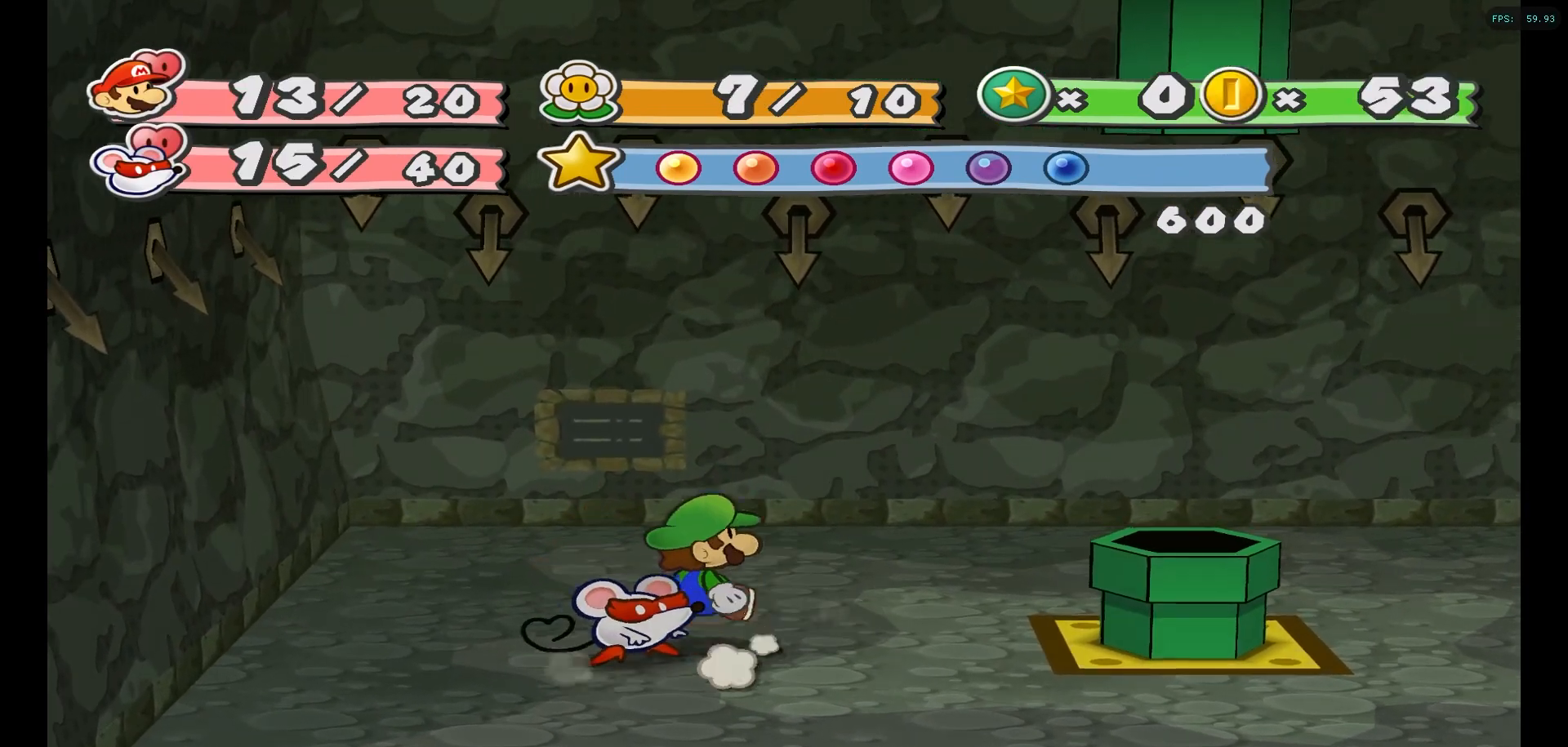
{"buttons": [], "left_stick": "center", "right_stick": "center", "events": [[100, "left_stick", "down"], [233, "left_stick", "right"], [400, "left_stick", "center"]]}
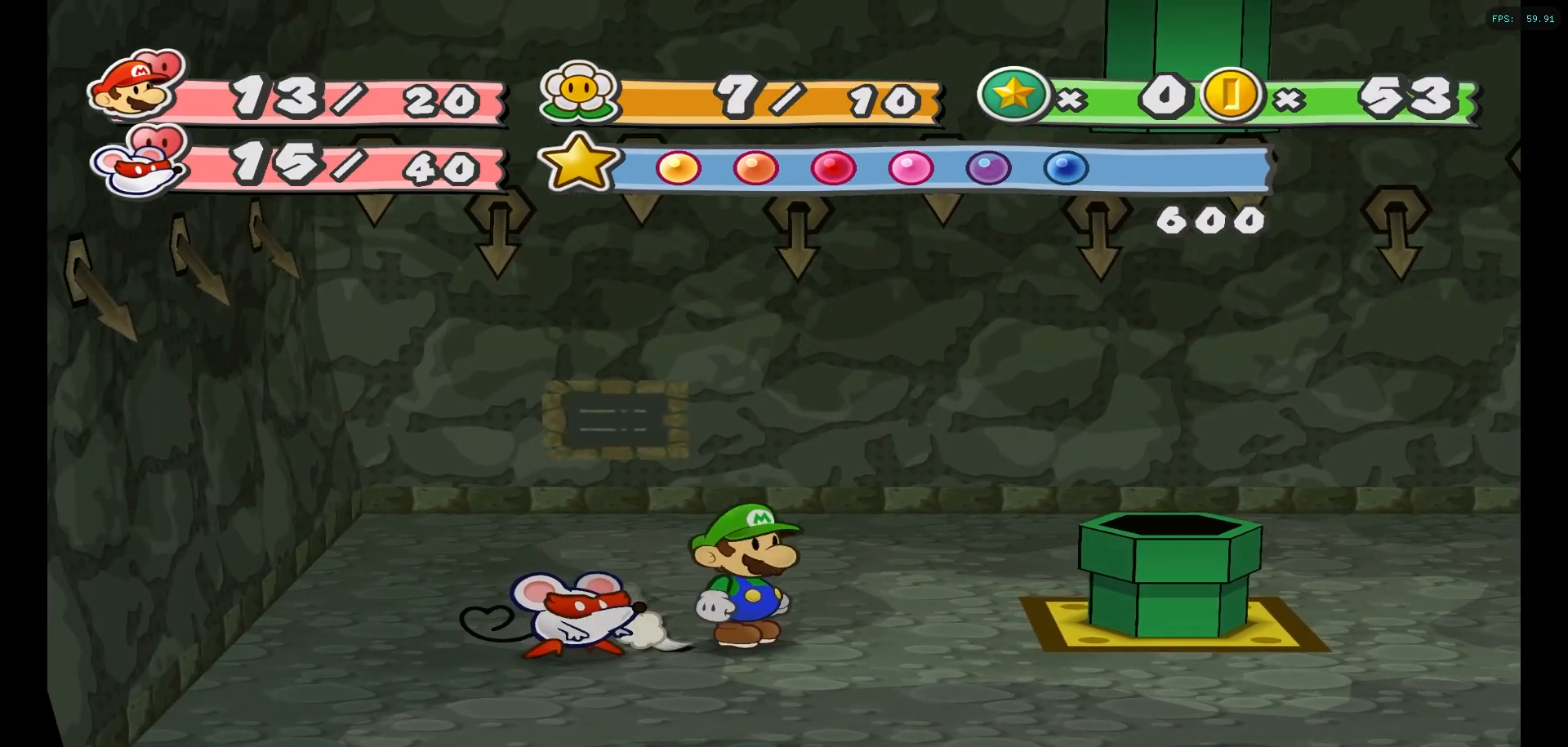
{"buttons": [], "left_stick": "center", "right_stick": "center", "events": [[17, "DPAD_RIGHT", "down"], [150, "DPAD_RIGHT", "up"]]}